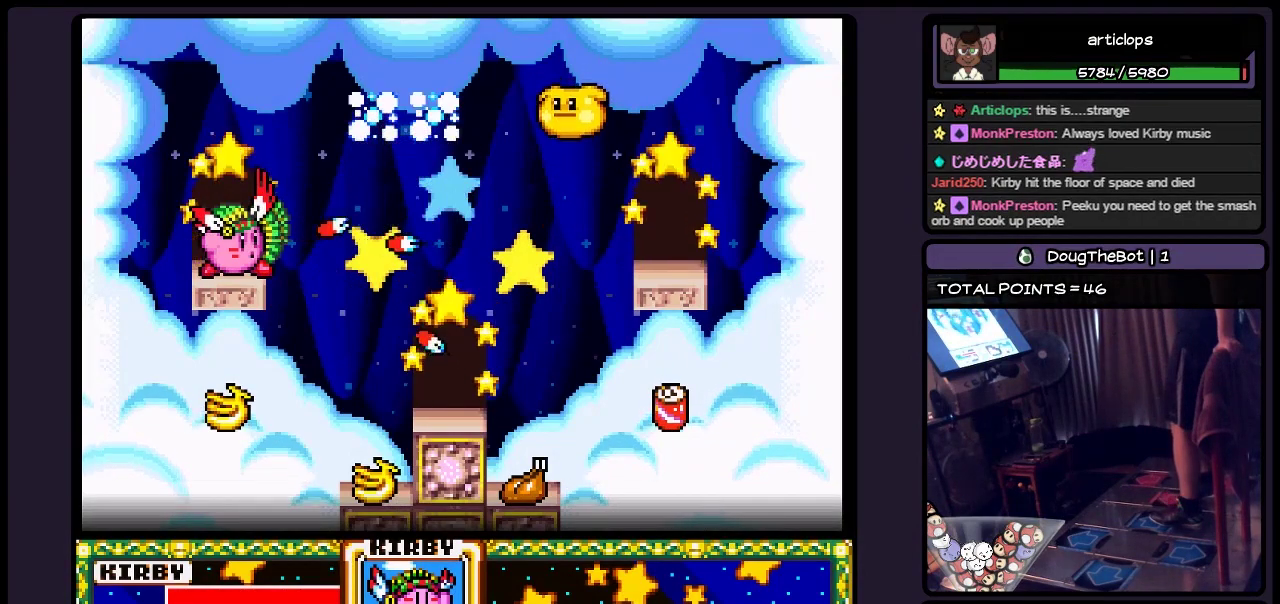
Gameplay with a controller (Nintendo layout); each line is a JSON object with the inputs held at the frame after it. "events" lists button and stick changes between this image and that frame as [ms after this image, input, new state], when the widget could be followed in between. Not read: L3 R3.
{"buttons": ["DPAD_RIGHT"], "events": [[67, "Y", "up"], [117, "Y", "down"], [233, "DPAD_RIGHT", "down"], [233, "Y", "up"]]}
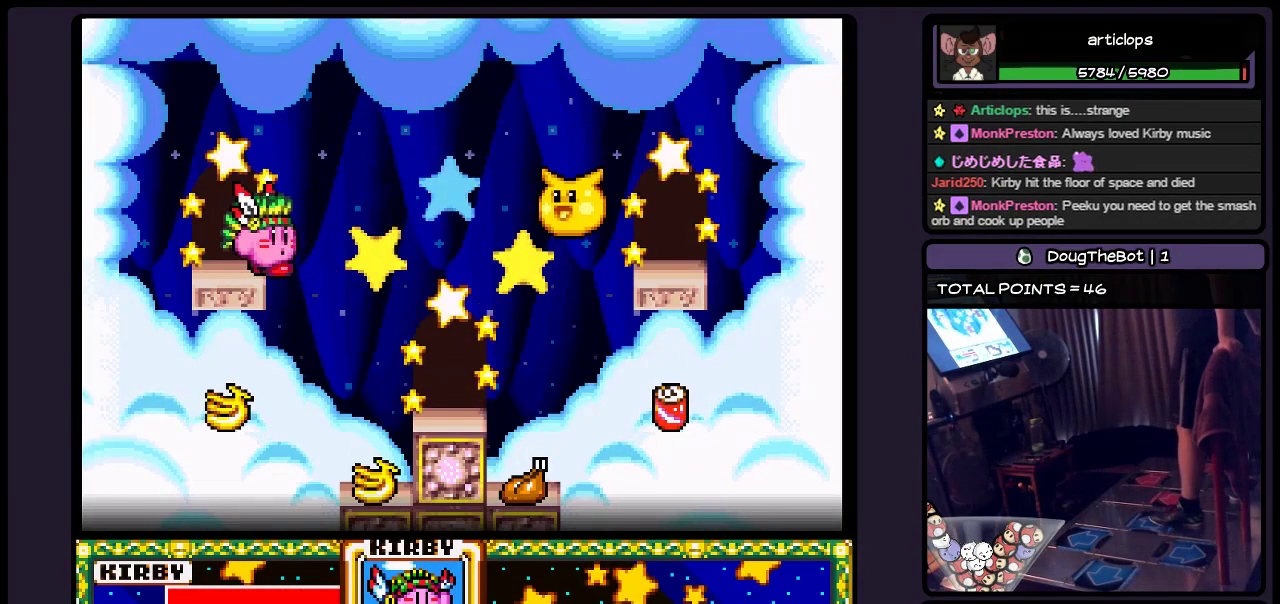
{"buttons": ["DPAD_RIGHT"], "events": [[67, "DPAD_RIGHT", "up"], [233, "DPAD_RIGHT", "down"]]}
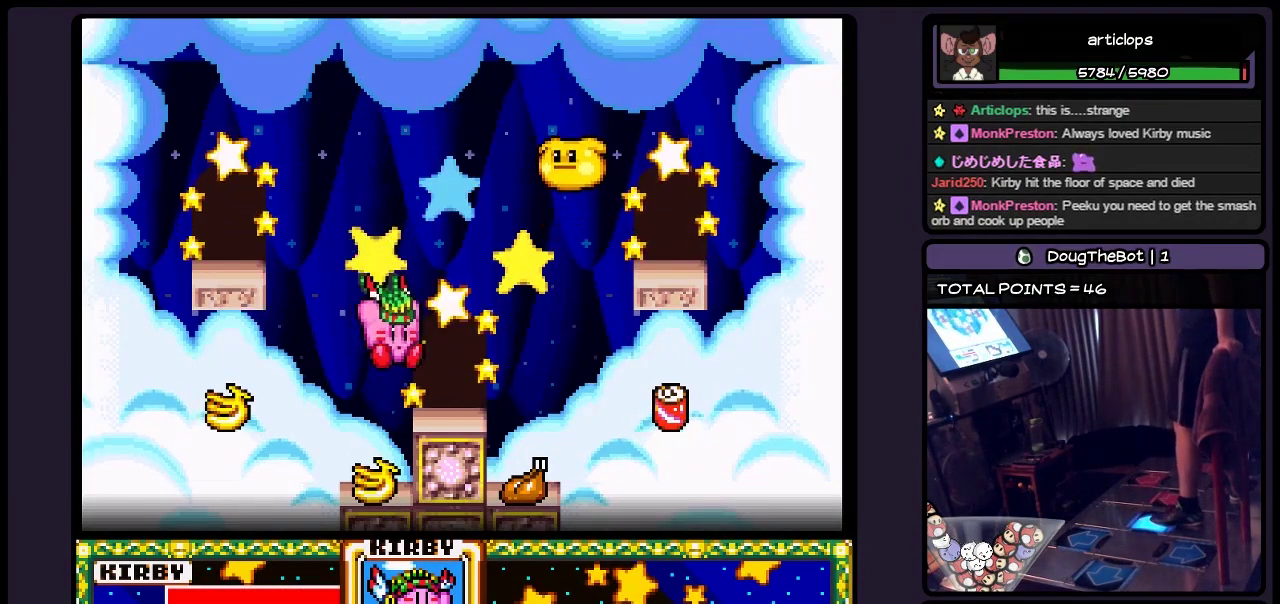
{"buttons": ["DPAD_RIGHT"], "events": []}
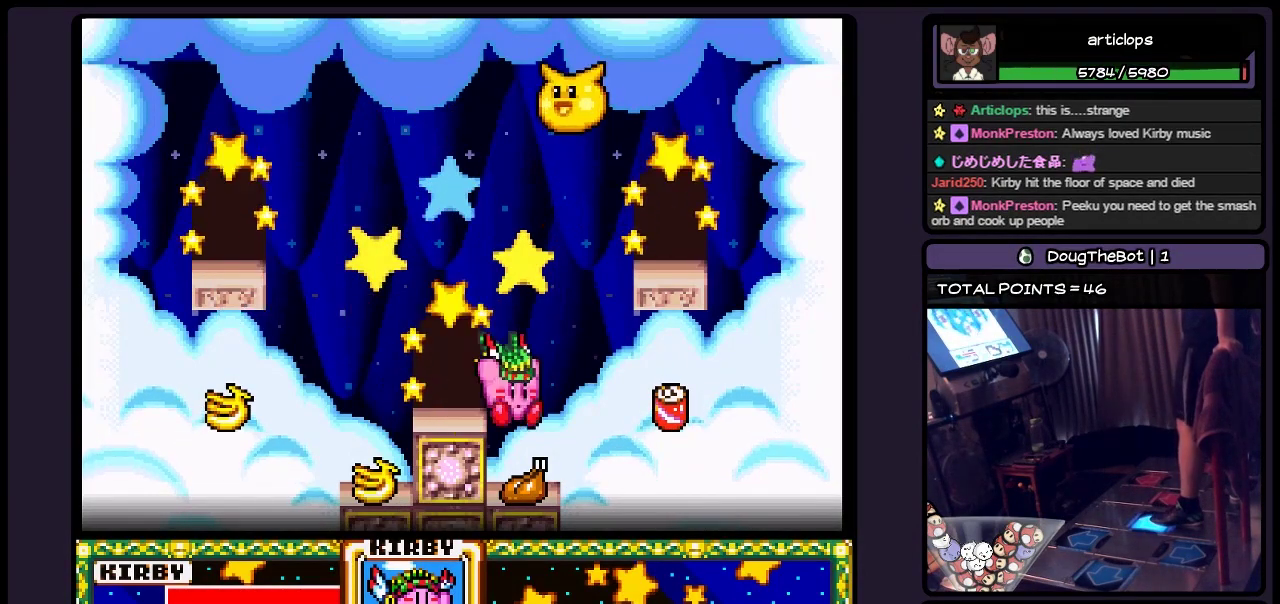
{"buttons": ["DPAD_RIGHT"], "events": []}
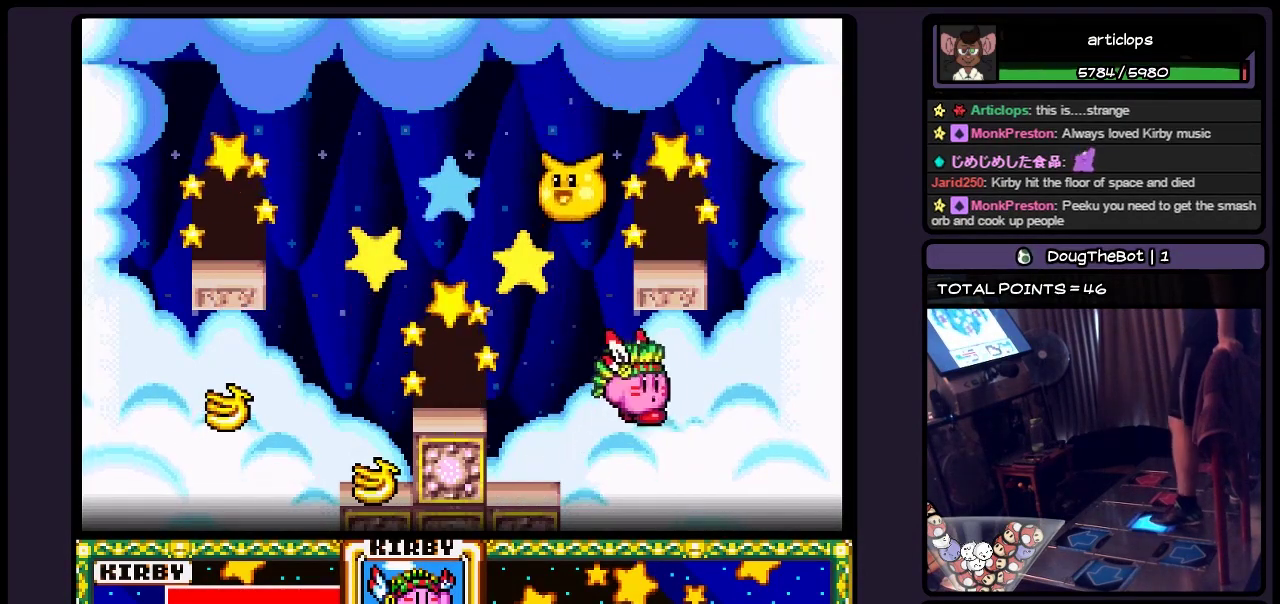
{"buttons": [], "events": [[200, "DPAD_RIGHT", "up"]]}
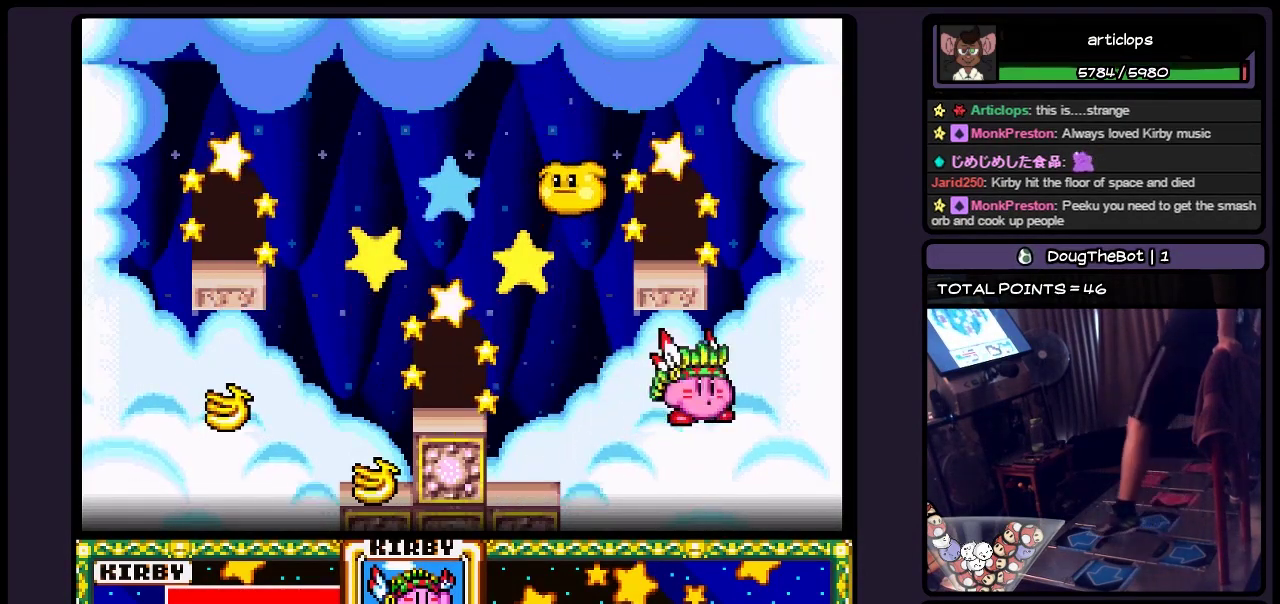
{"buttons": ["DPAD_UP"], "events": [[67, "B", "down"], [233, "DPAD_UP", "down"], [483, "B", "up"]]}
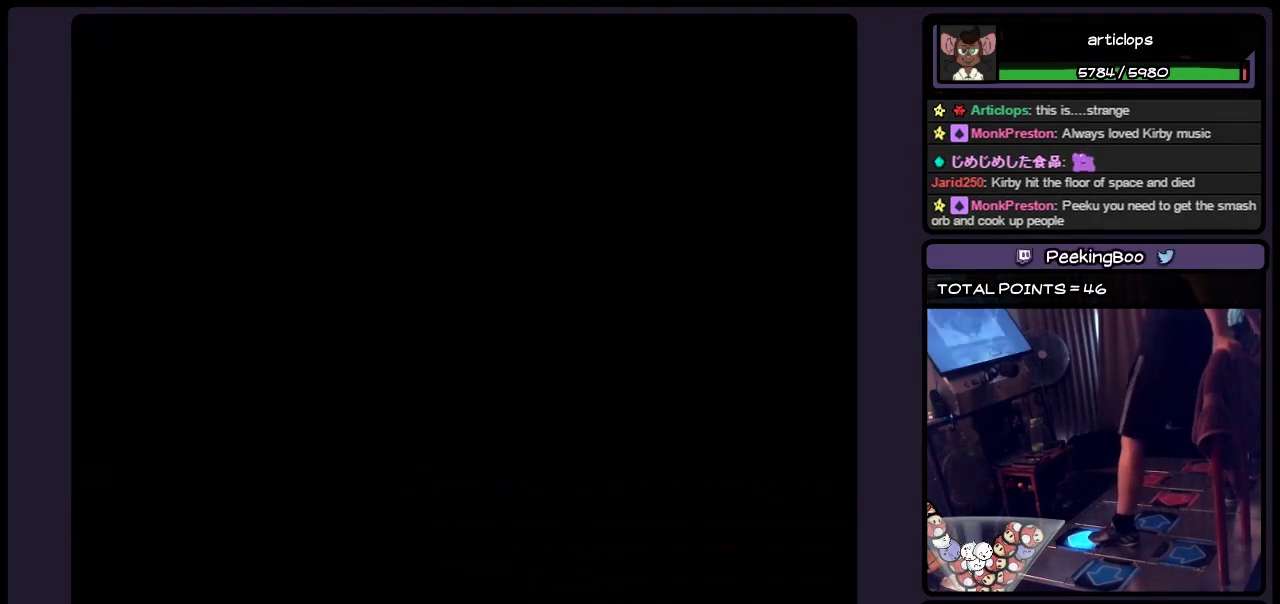
{"buttons": [], "events": [[283, "DPAD_UP", "up"]]}
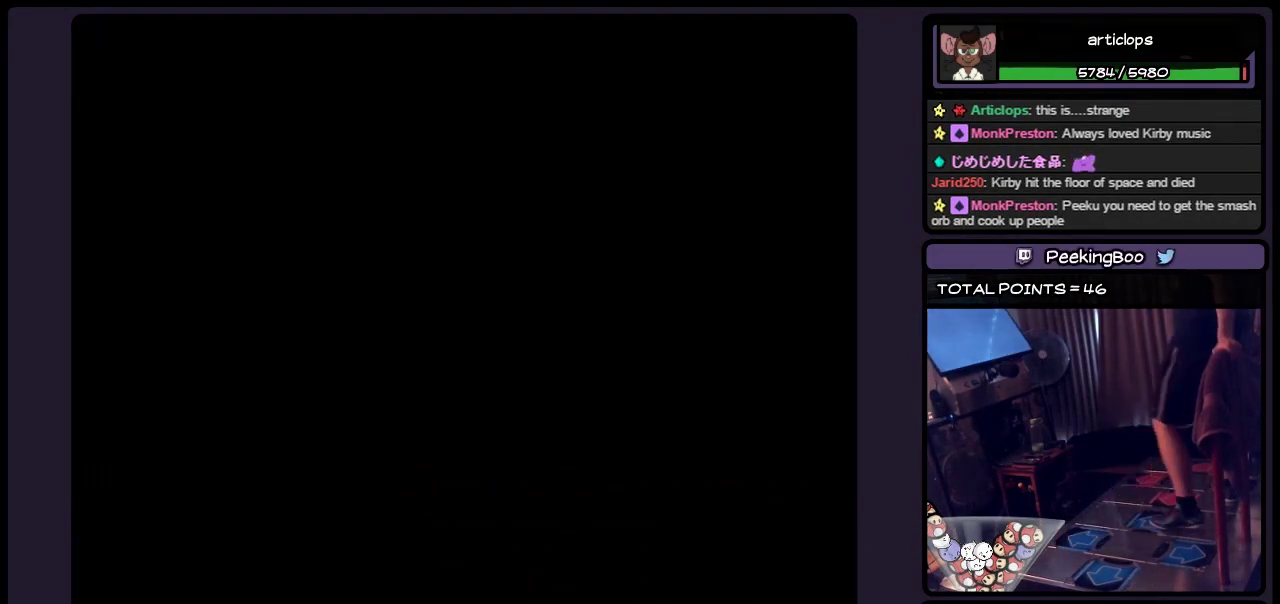
{"buttons": [], "events": []}
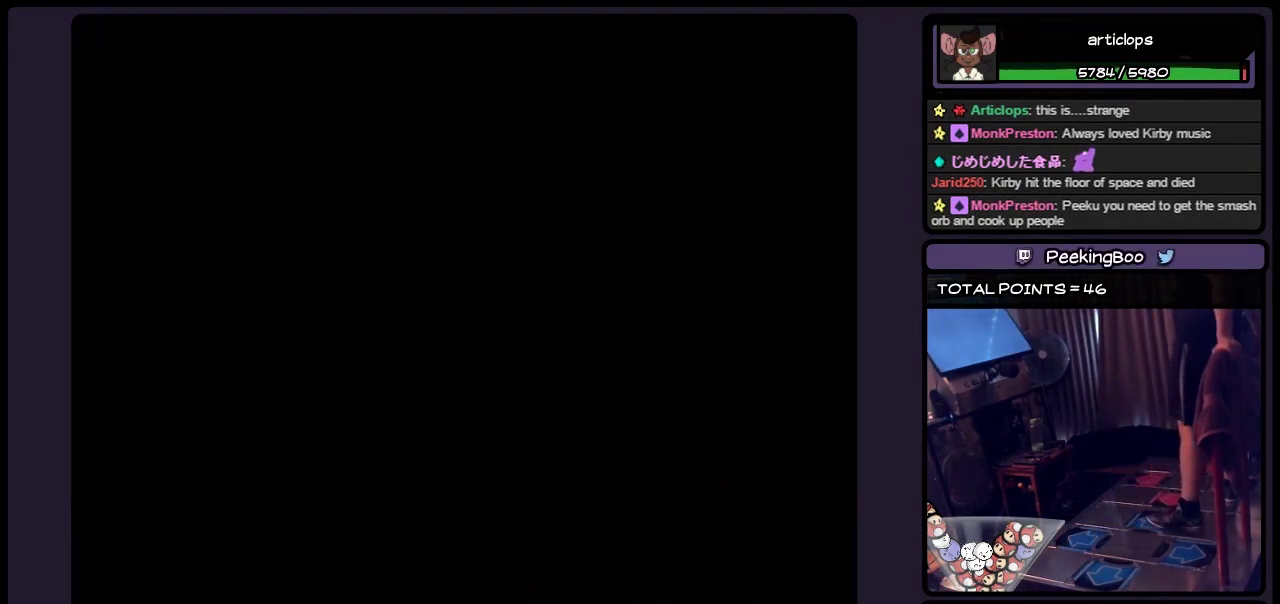
{"buttons": [], "events": []}
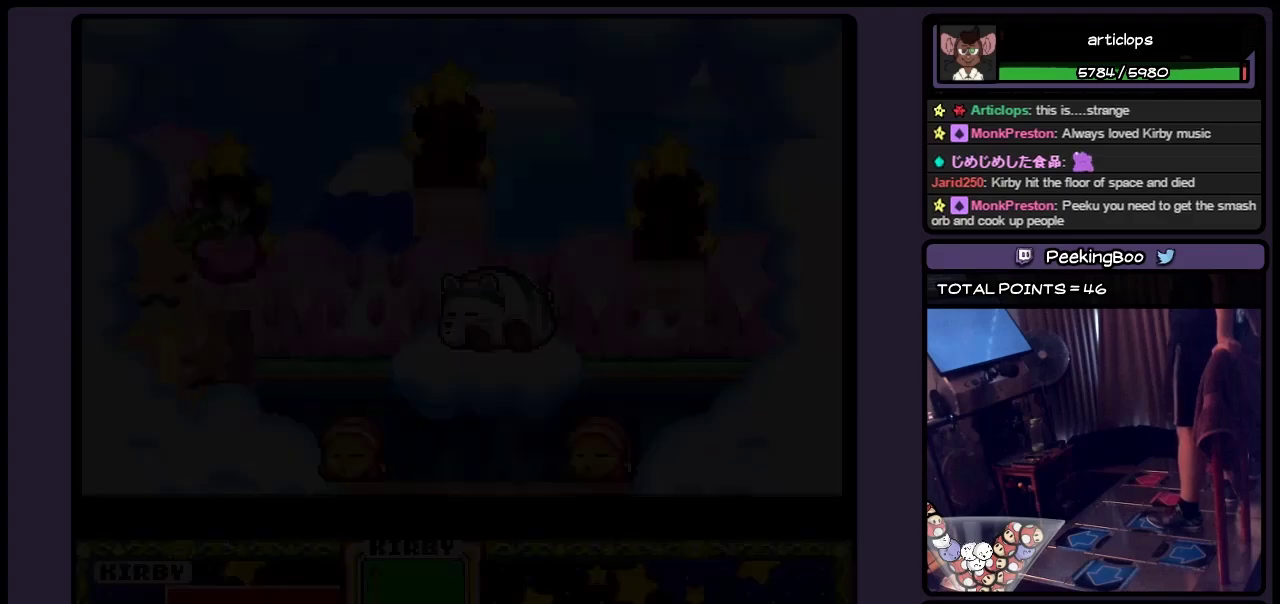
{"buttons": [], "events": []}
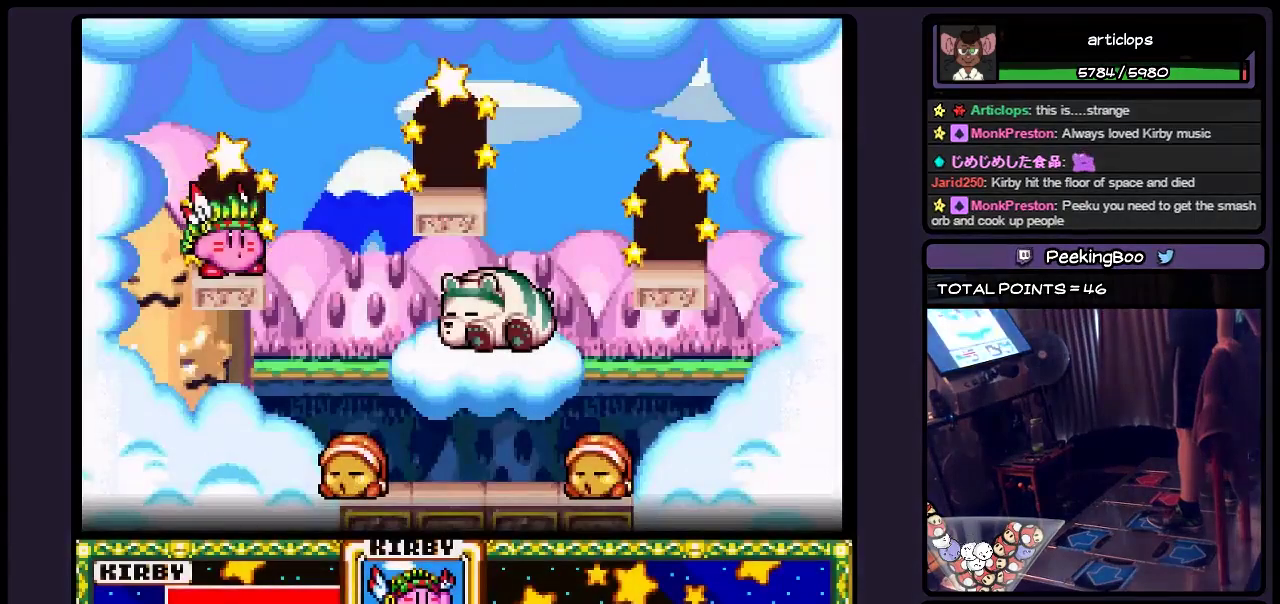
{"buttons": [], "events": []}
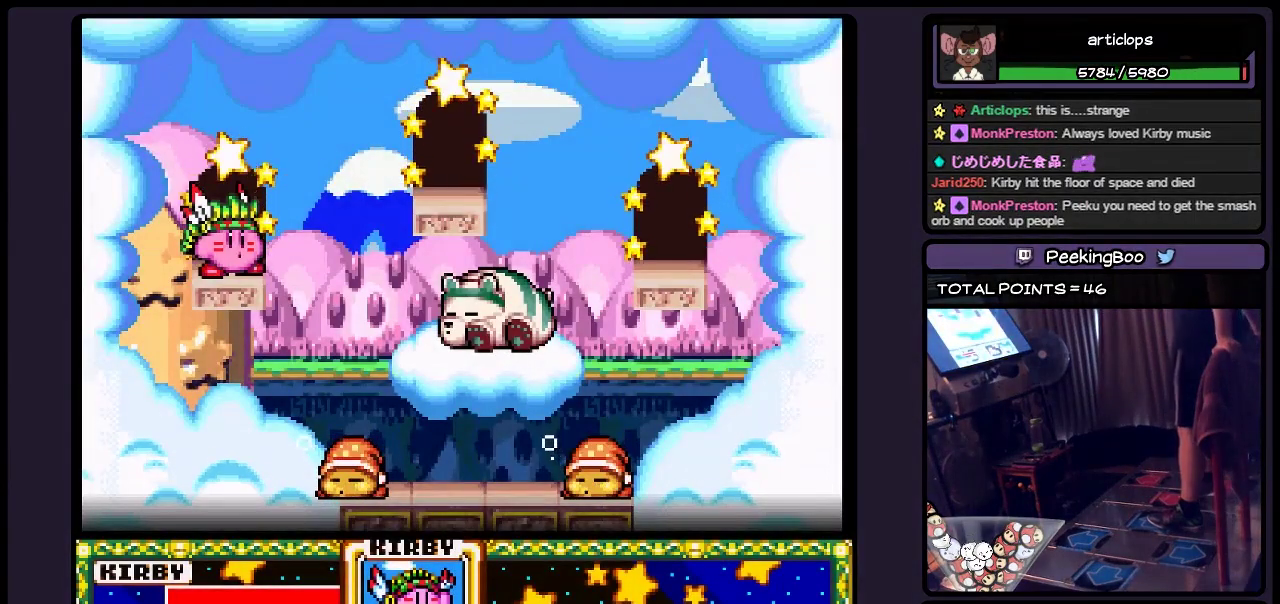
{"buttons": ["Y"], "events": [[367, "Y", "down"]]}
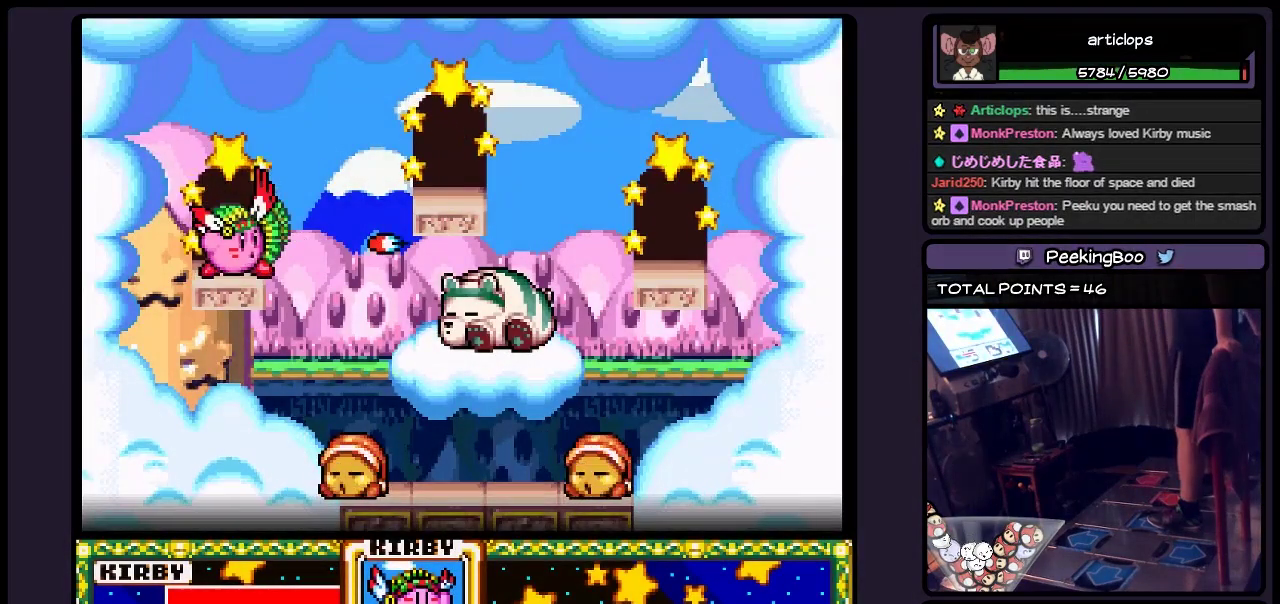
{"buttons": ["Y"], "events": [[33, "Y", "up"], [200, "Y", "down"], [317, "Y", "up"], [400, "Y", "down"]]}
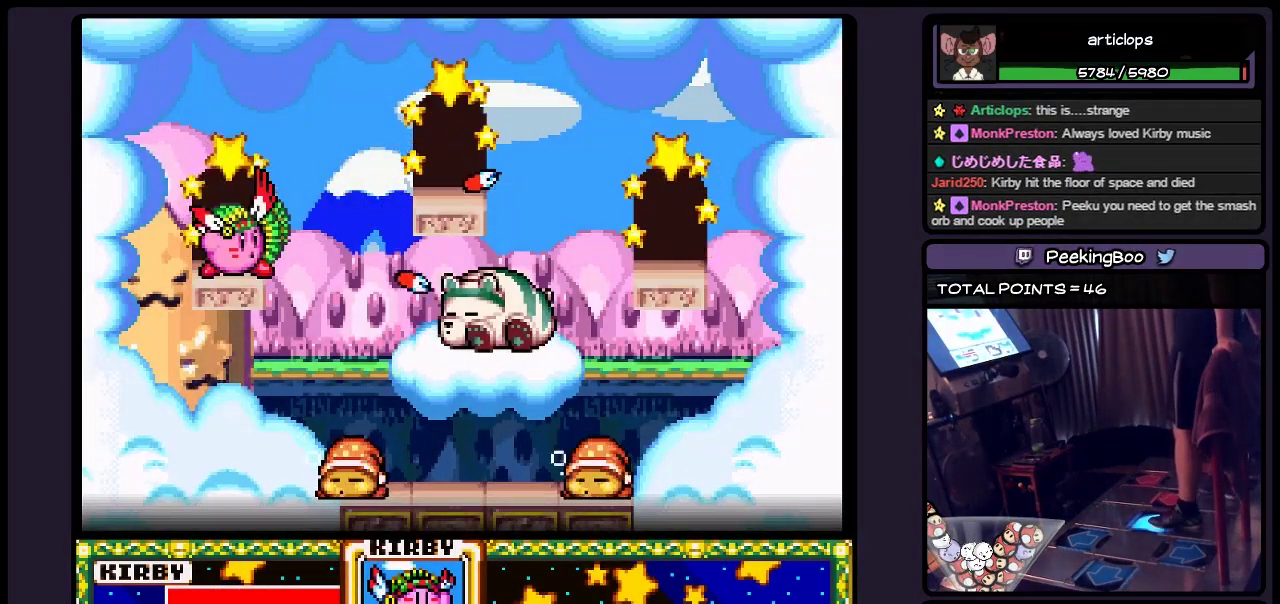
{"buttons": ["B"], "events": [[33, "Y", "up"], [117, "DPAD_RIGHT", "down"], [317, "DPAD_RIGHT", "up"], [483, "B", "down"]]}
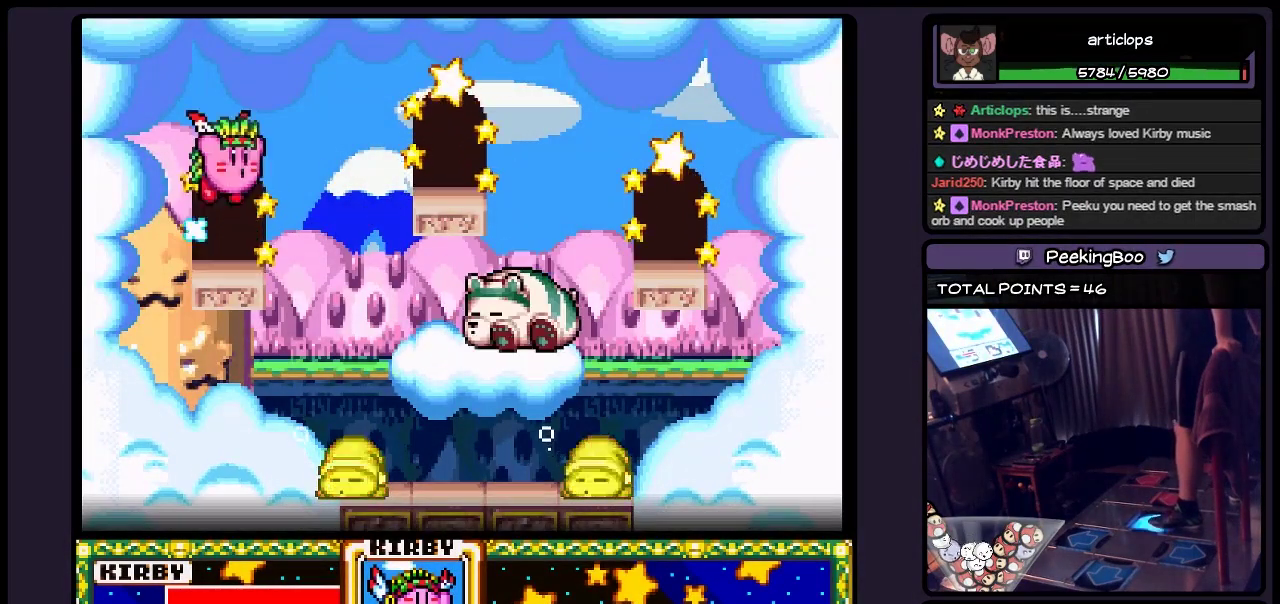
{"buttons": ["B", "DPAD_RIGHT"], "events": [[117, "DPAD_RIGHT", "down"], [233, "B", "up"], [400, "B", "down"]]}
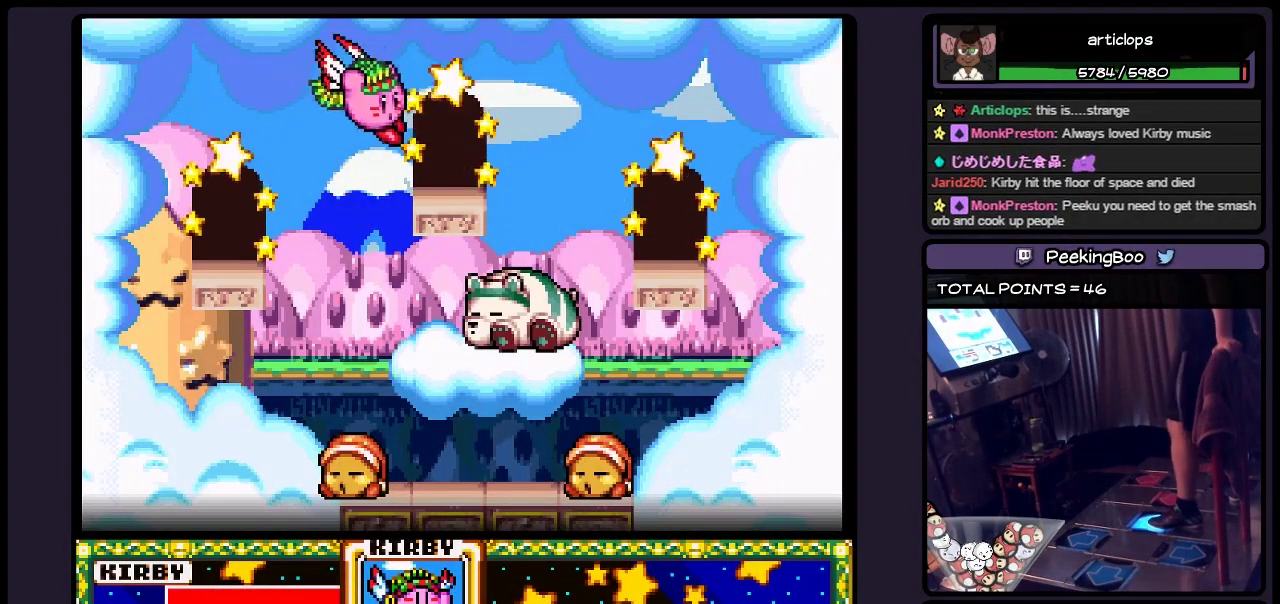
{"buttons": [], "events": [[150, "B", "up"], [367, "DPAD_RIGHT", "up"]]}
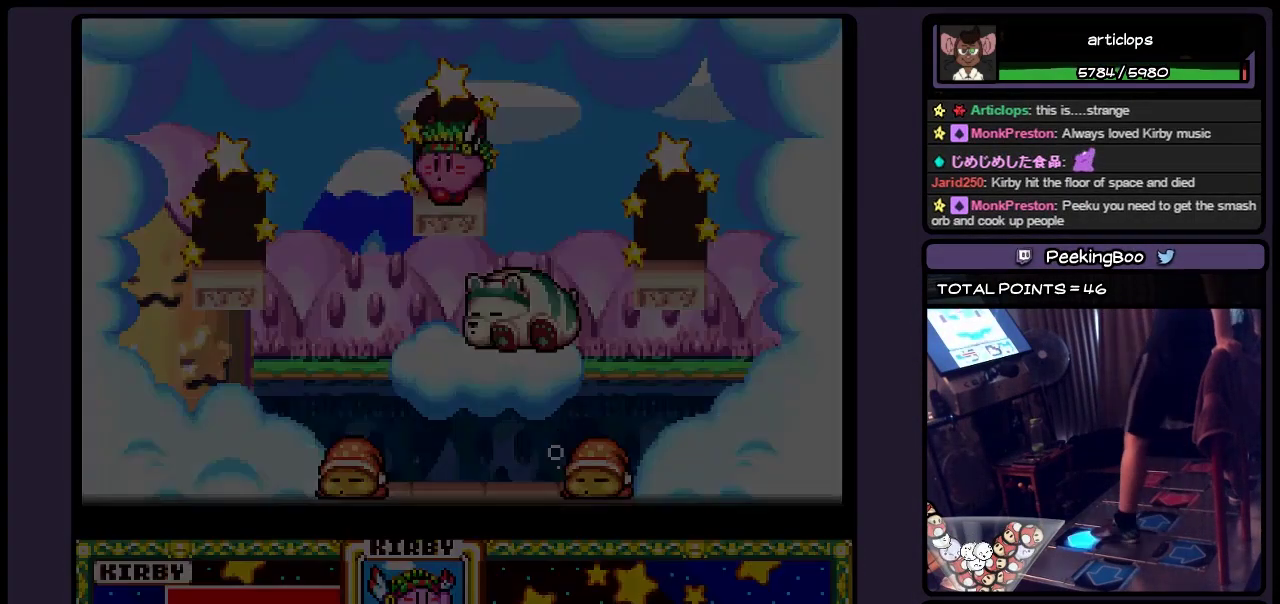
{"buttons": ["DPAD_UP"], "events": [[33, "DPAD_UP", "down"]]}
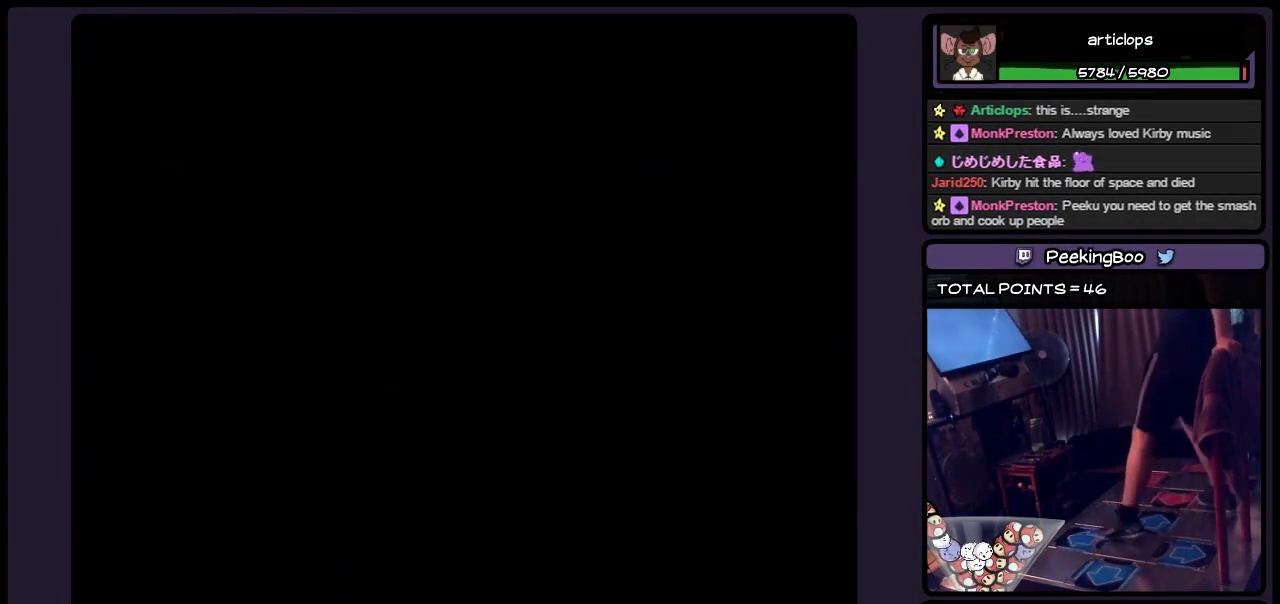
{"buttons": [], "events": [[33, "DPAD_UP", "up"]]}
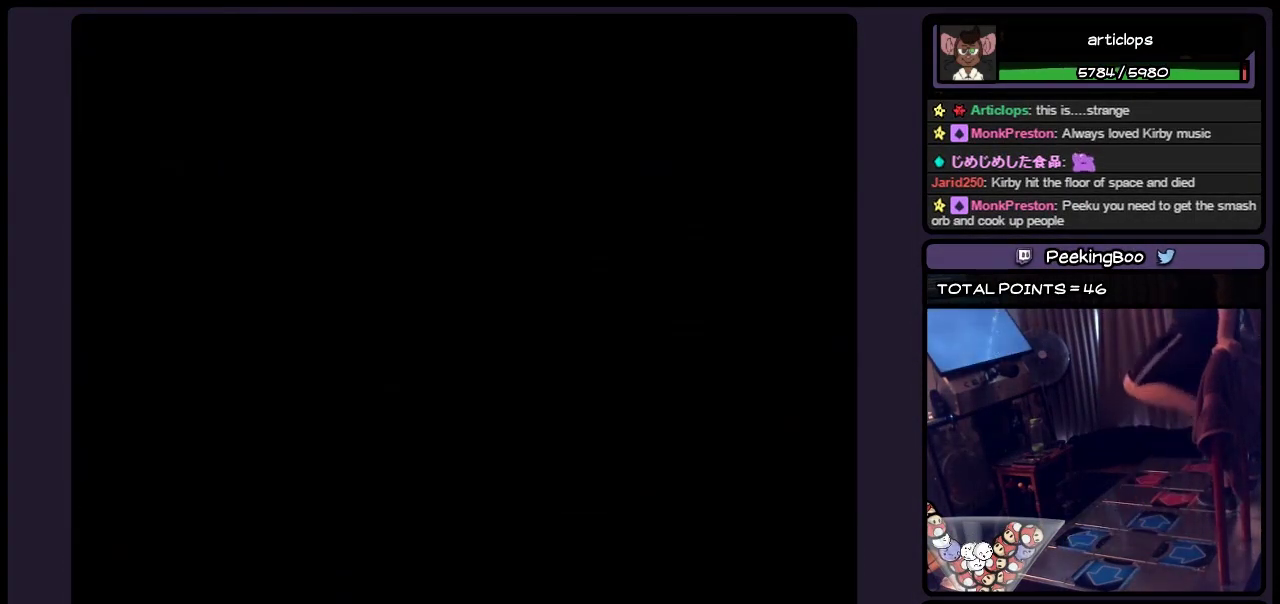
{"buttons": [], "events": []}
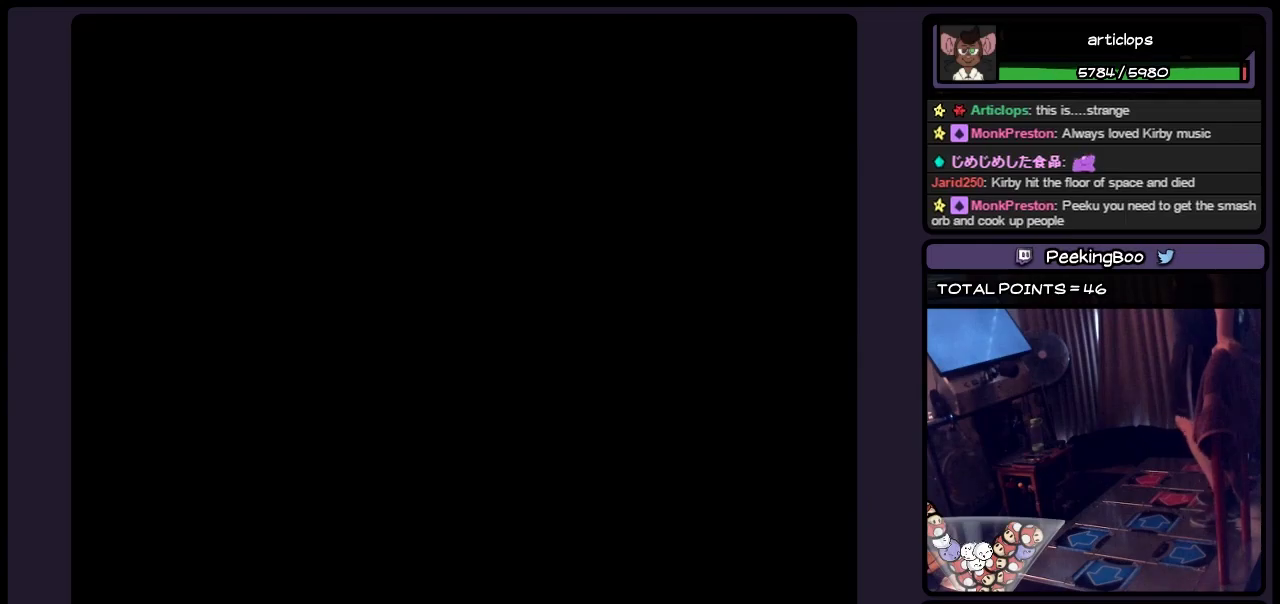
{"buttons": [], "events": []}
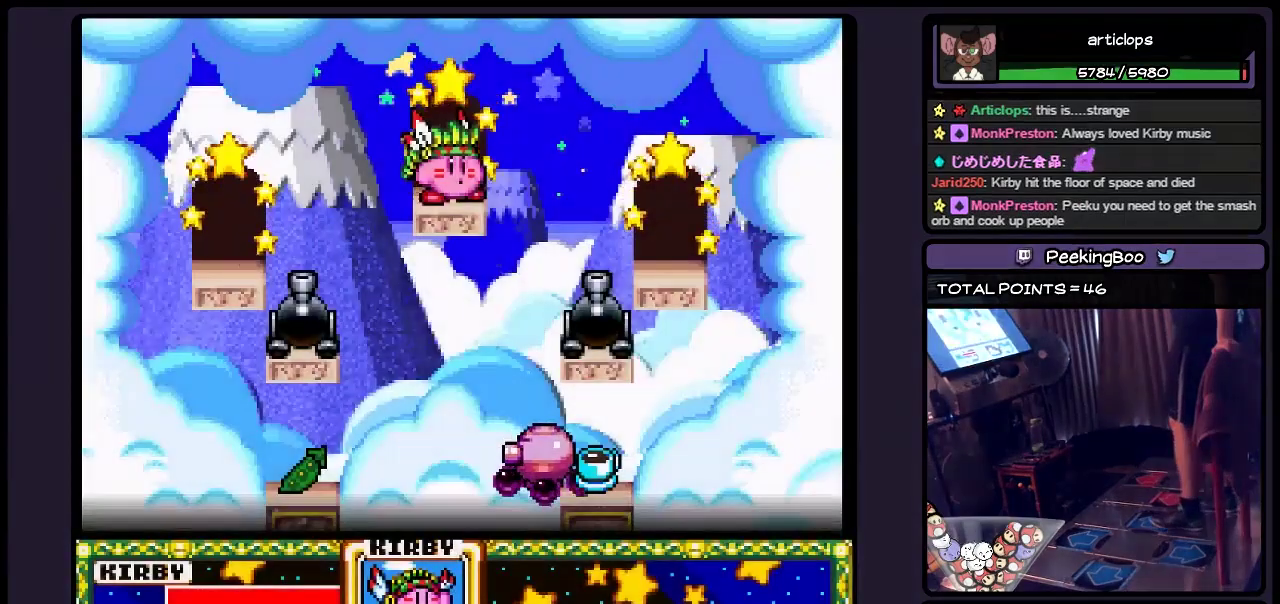
{"buttons": [], "events": []}
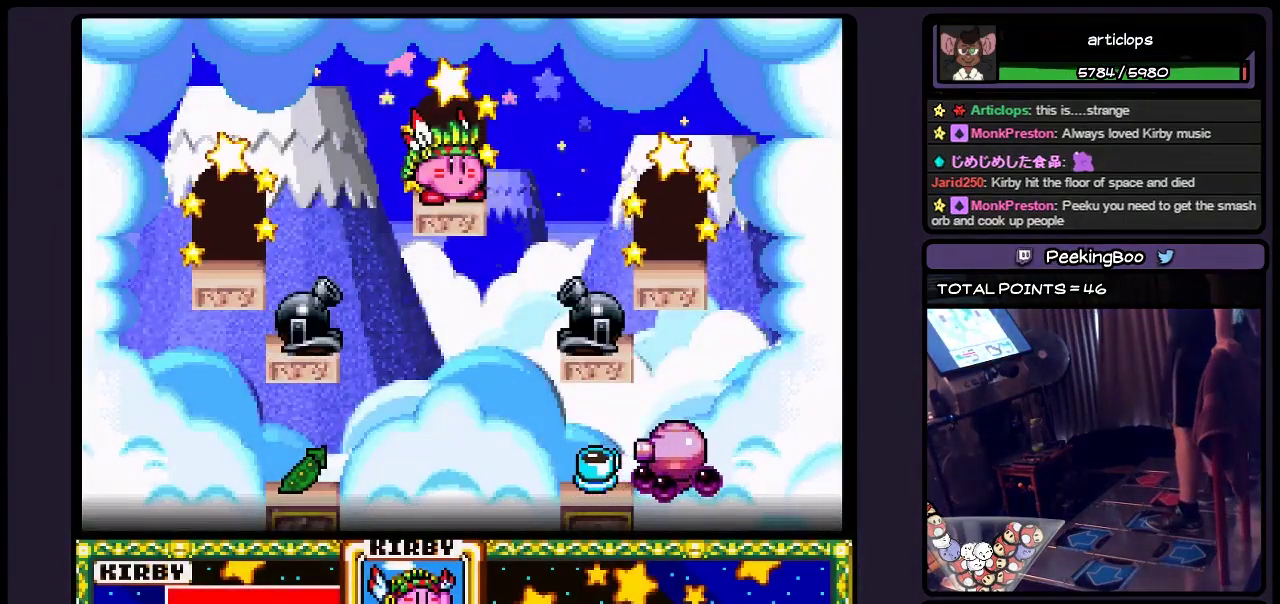
{"buttons": ["DPAD_RIGHT"], "events": [[317, "DPAD_RIGHT", "down"]]}
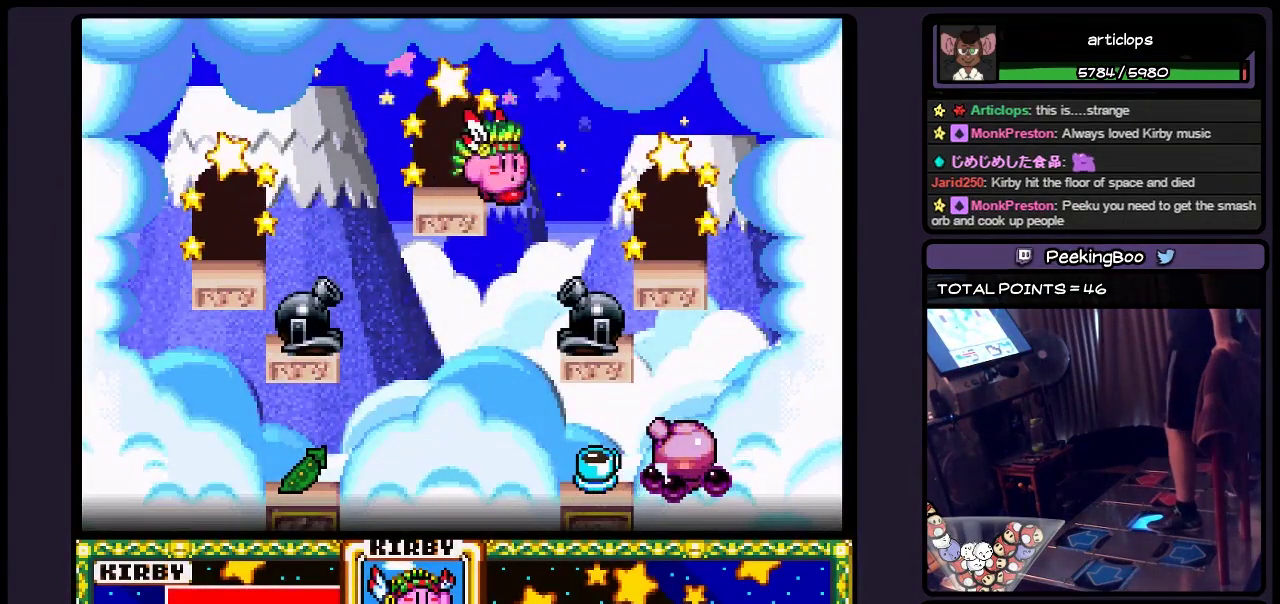
{"buttons": ["DPAD_RIGHT"], "events": [[33, "B", "down"], [233, "B", "up"]]}
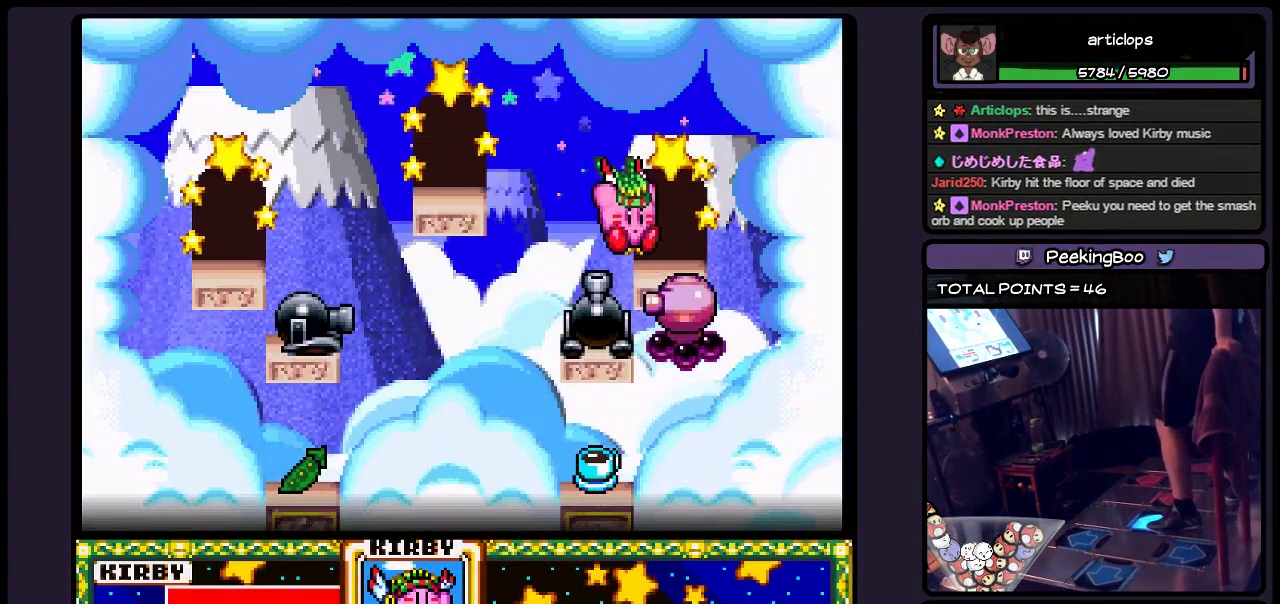
{"buttons": [], "events": [[367, "DPAD_RIGHT", "up"]]}
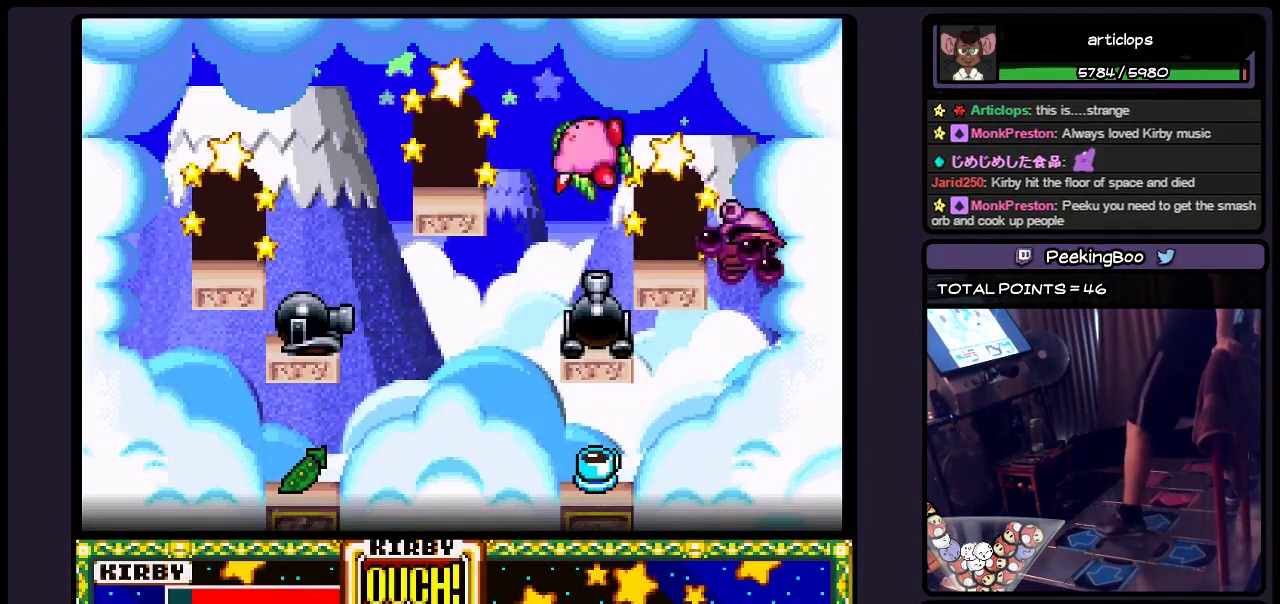
{"buttons": ["B"], "events": [[483, "B", "down"]]}
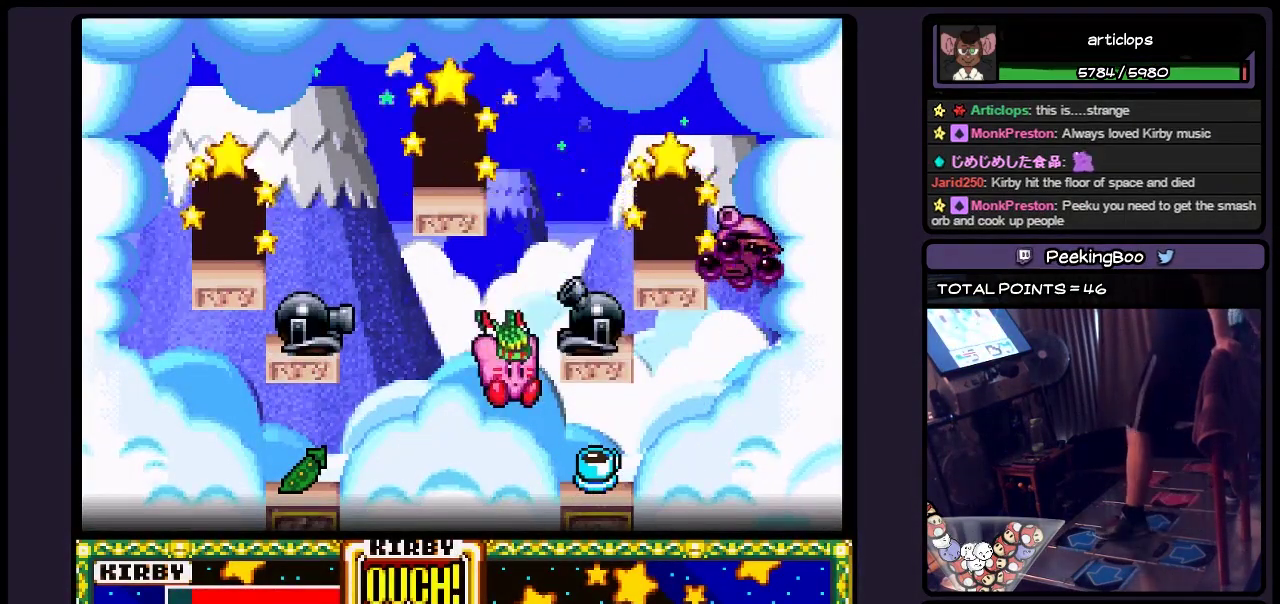
{"buttons": ["B", "DPAD_RIGHT"], "events": [[200, "DPAD_RIGHT", "down"]]}
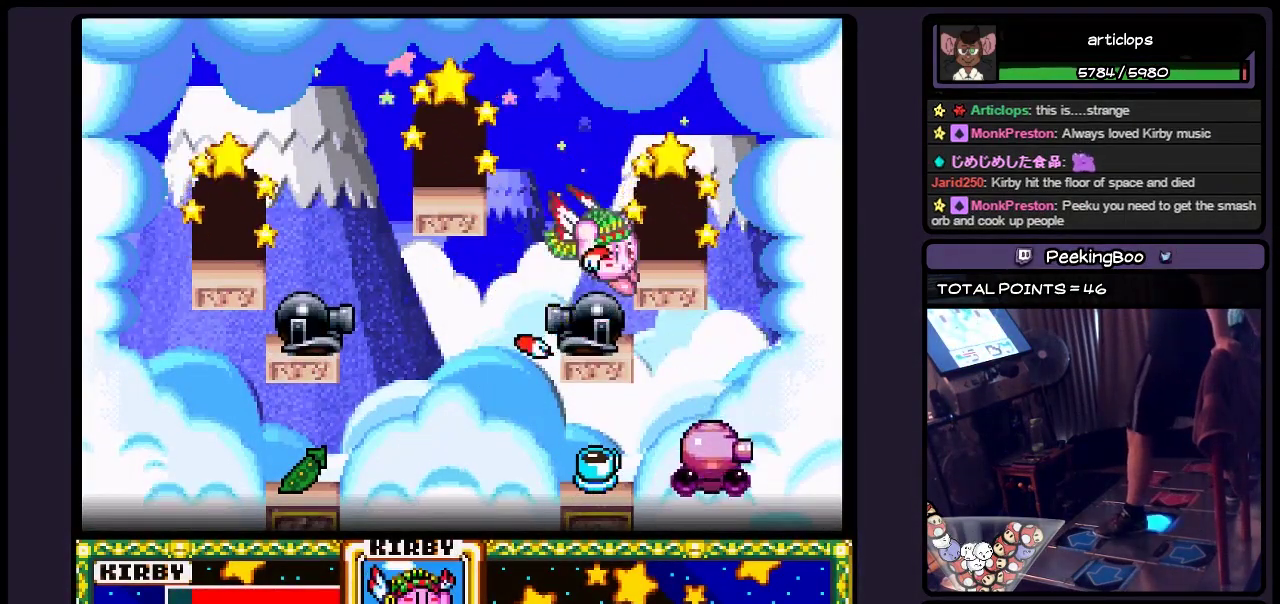
{"buttons": ["DPAD_UP"], "events": [[150, "B", "up"], [233, "DPAD_RIGHT", "up"], [317, "DPAD_UP", "down"]]}
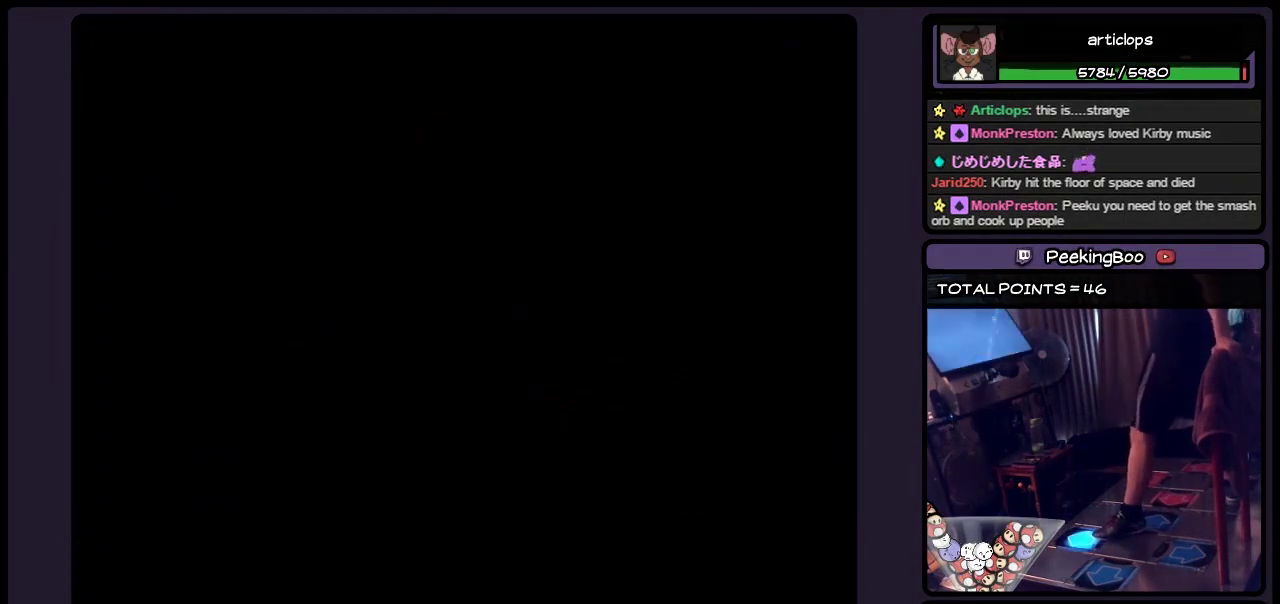
{"buttons": [], "events": [[150, "DPAD_UP", "up"]]}
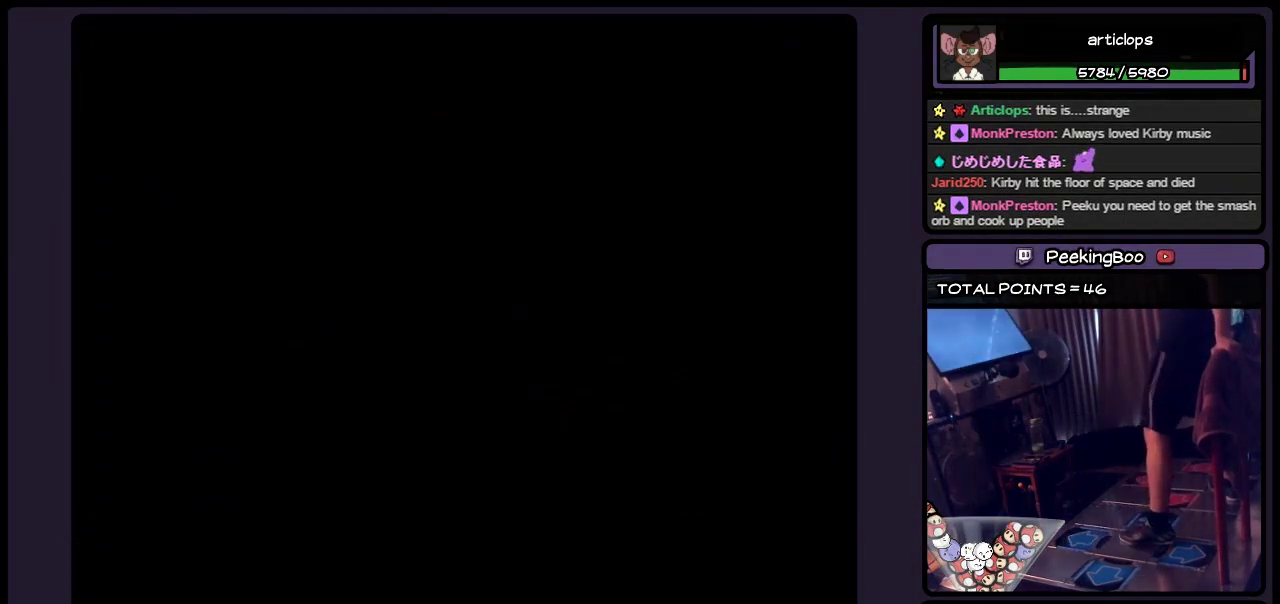
{"buttons": [], "events": []}